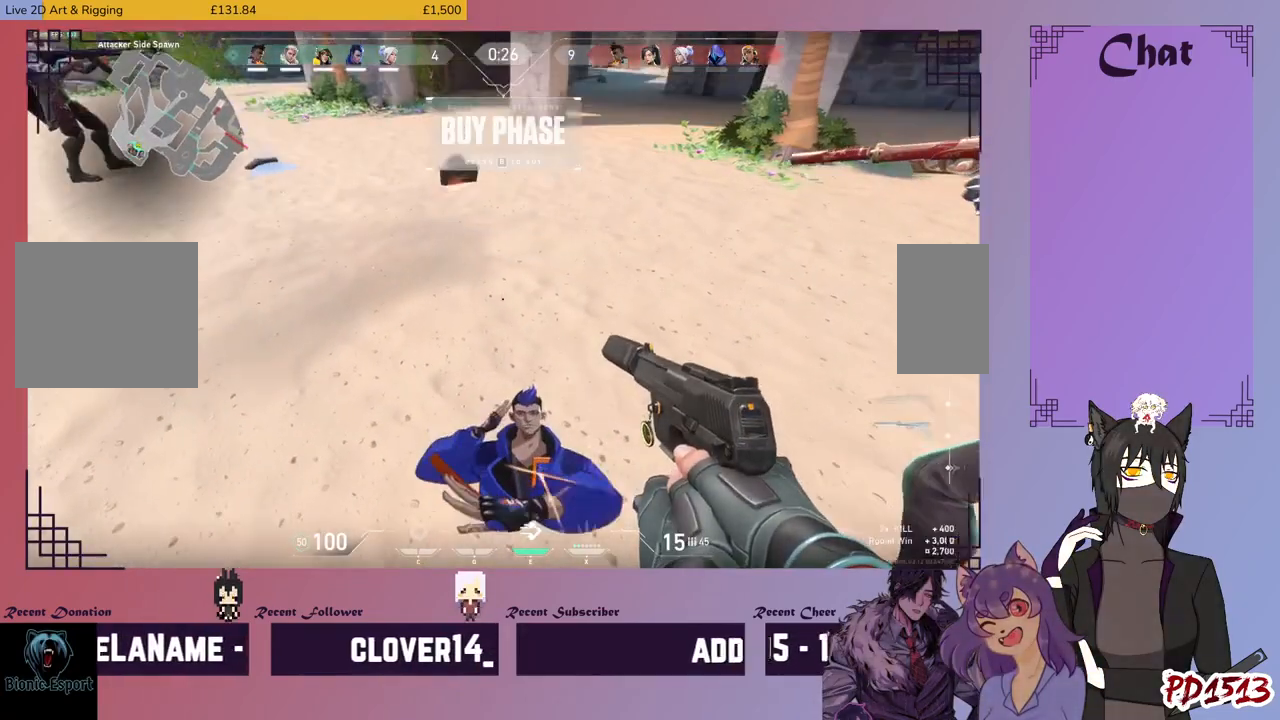
Gameplay with keyboard and mouse; each line is a JSON object with the keys and mouse buttons held at the frame after it. "events" lists presses ("down") and releases ("up") of "a", "c", "ctrl", "d", "e", "f", "q", "r", "s", "shift", "space", "tab", "v", "w", "x", "z", "mouse_left", "mouse_wheel", "mouse_right", "mouse_mb4" and "mouse_mb5" between this image and that frame as [ms after this image, input, new state], when the widget could be followed in between. "mouse_left", "mouse_wheel", "mouse_right", "mouse_mb4", "mouse_mb5" = the "left", "wheel", "right", "mb4", "mb5" buttons of the "mouse" list. No other keys are recorded. "wheel" means that the mouse wheel is clicked or scrolled. Mouse movement is not recorded.
{"keys": ["s"], "mouse": [], "events": [[466, "s", "down"]]}
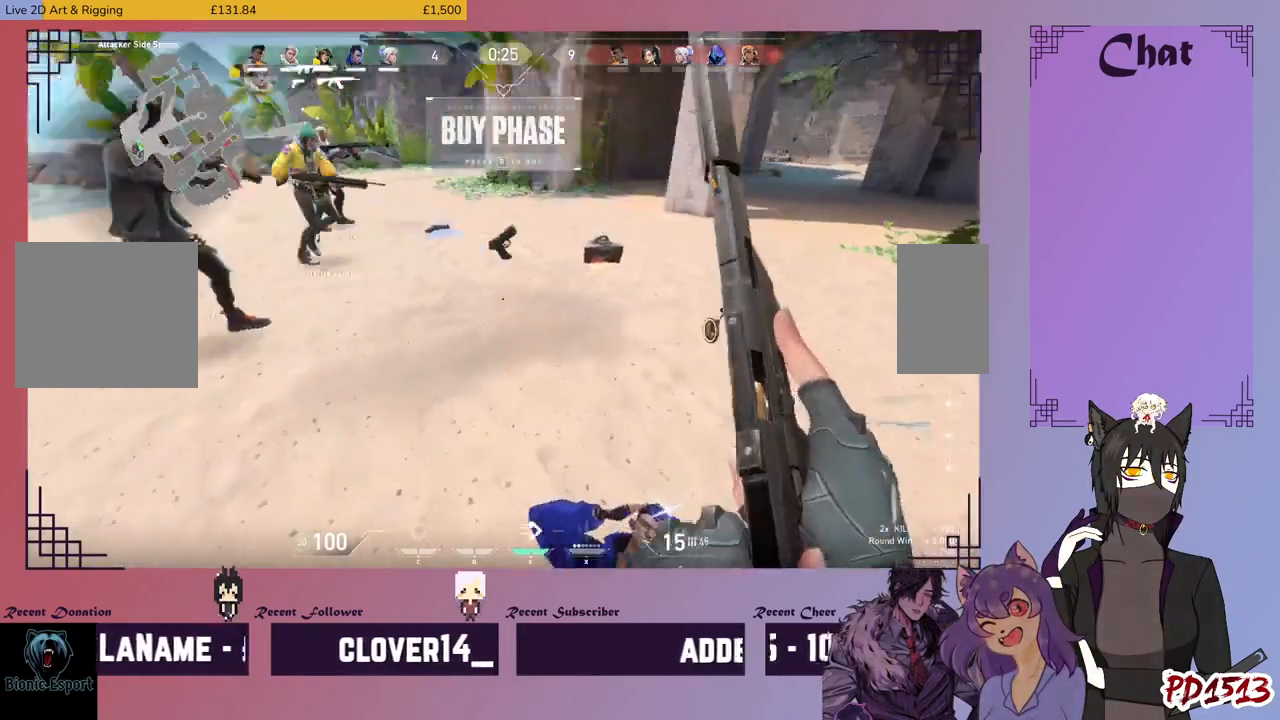
{"keys": [], "mouse": [], "events": [[200, "s", "up"], [233, "a", "down"], [366, "a", "up"]]}
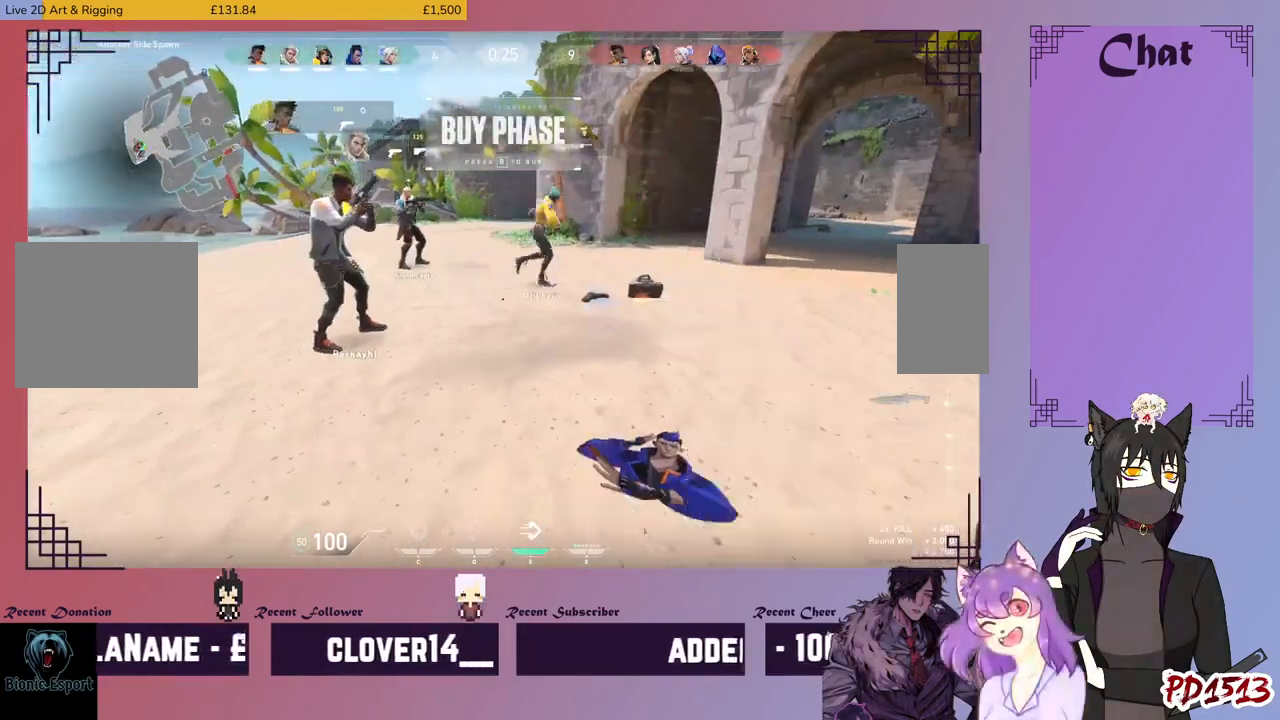
{"keys": ["a"], "mouse": [], "events": [[433, "a", "down"]]}
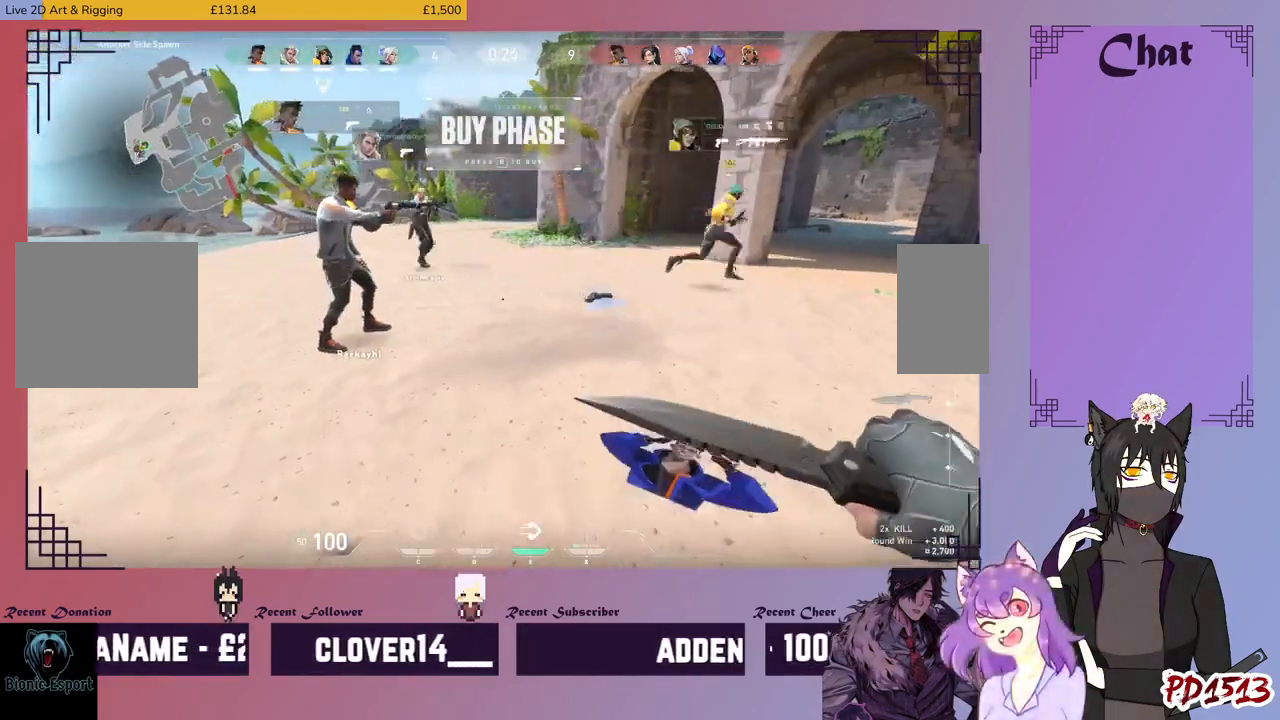
{"keys": ["w"], "mouse": [], "events": [[100, "a", "up"], [233, "d", "down"], [366, "d", "up"], [366, "w", "down"]]}
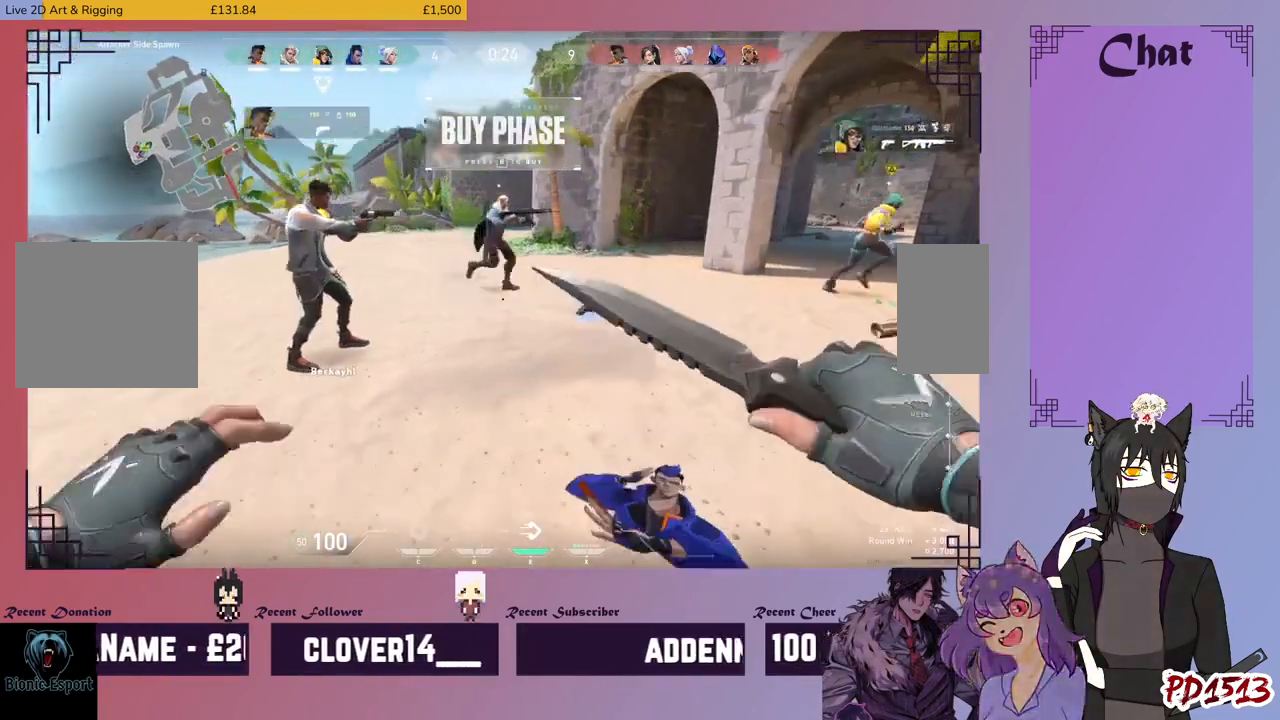
{"keys": ["w"], "mouse": [], "events": [[133, "w", "up"], [200, "a", "down"], [333, "w", "down"], [366, "a", "up"]]}
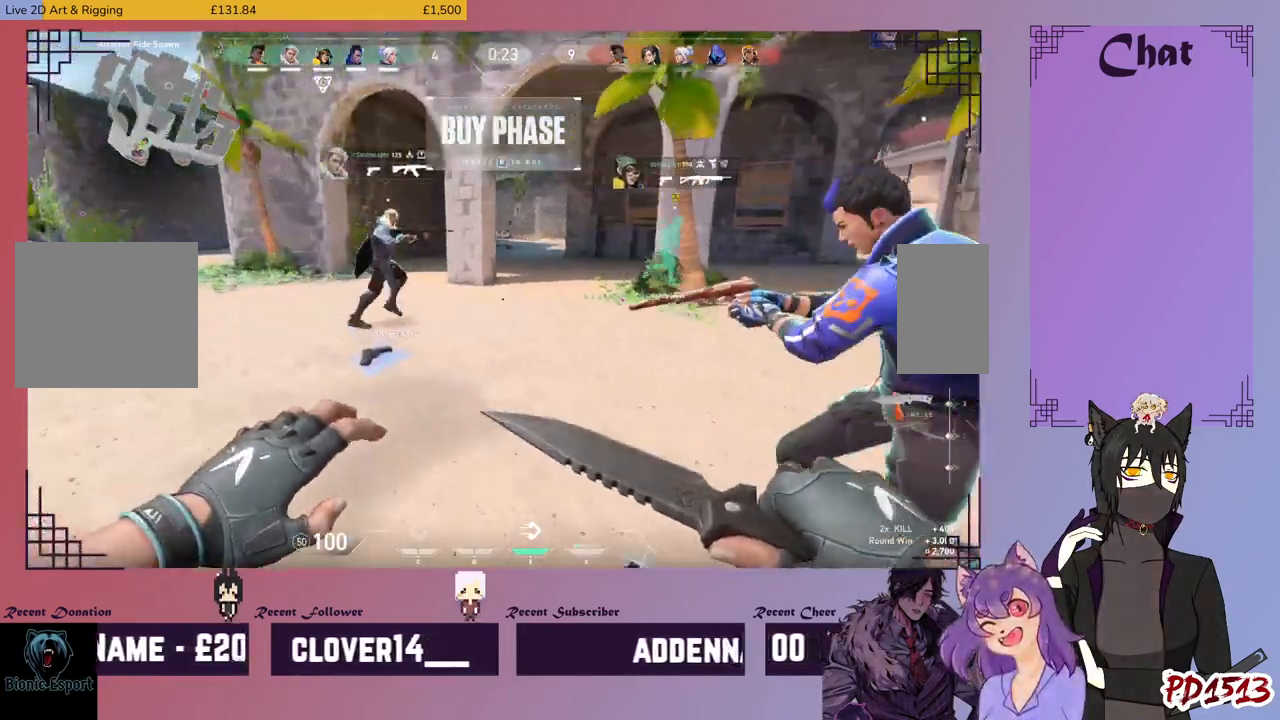
{"keys": ["d", "w"], "mouse": [], "events": [[233, "d", "down"]]}
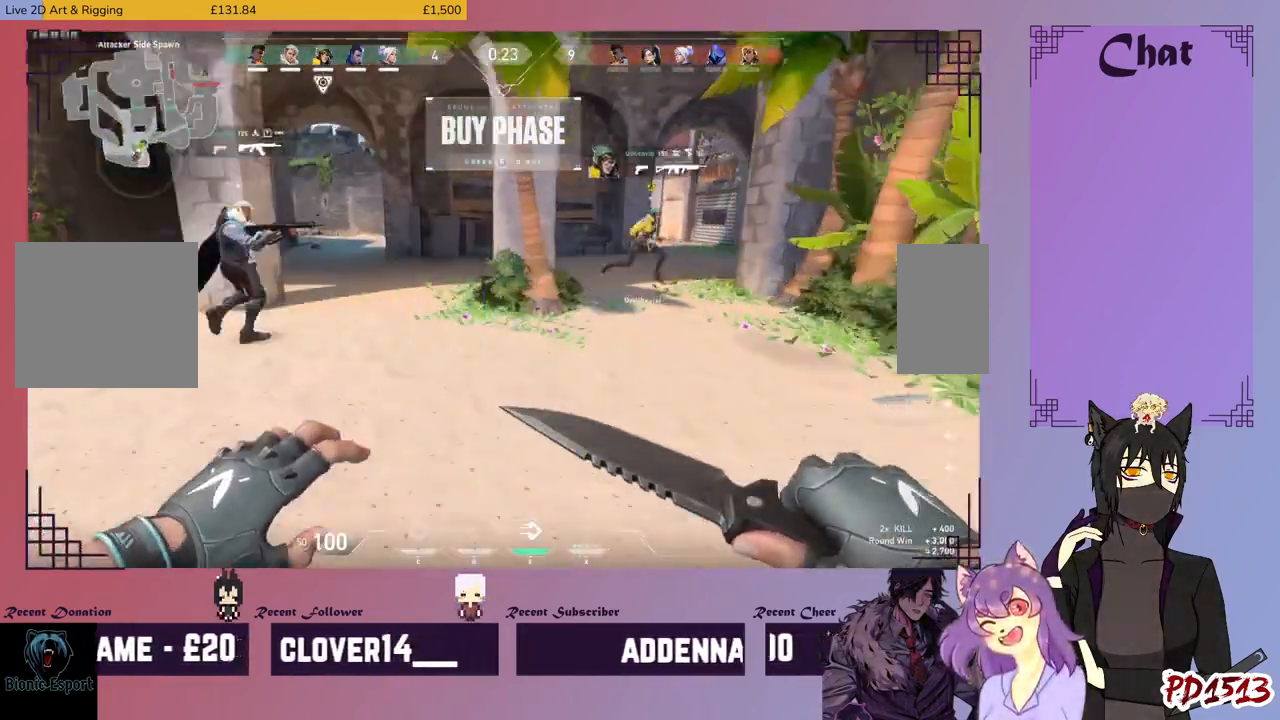
{"keys": ["w"], "mouse": [], "events": [[300, "d", "up"]]}
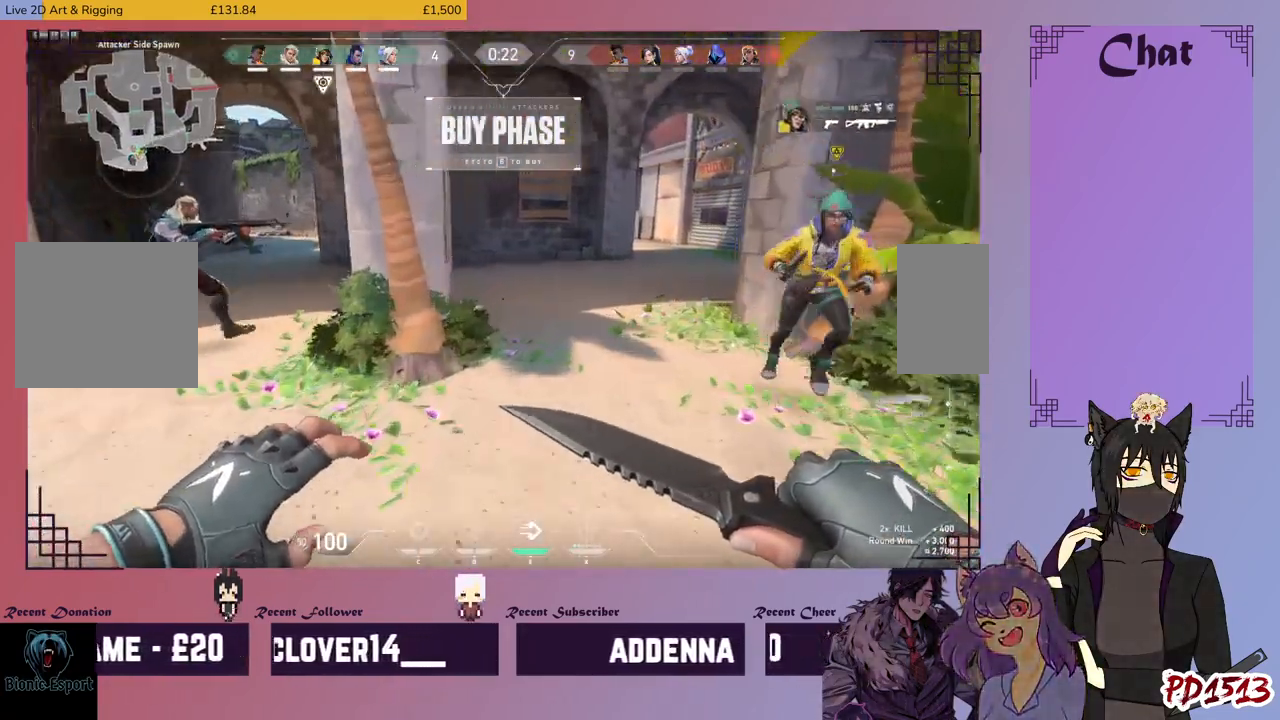
{"keys": ["w"], "mouse": [], "events": [[133, "d", "down"], [366, "d", "up"], [366, "space", "down"], [400, "space", "up"]]}
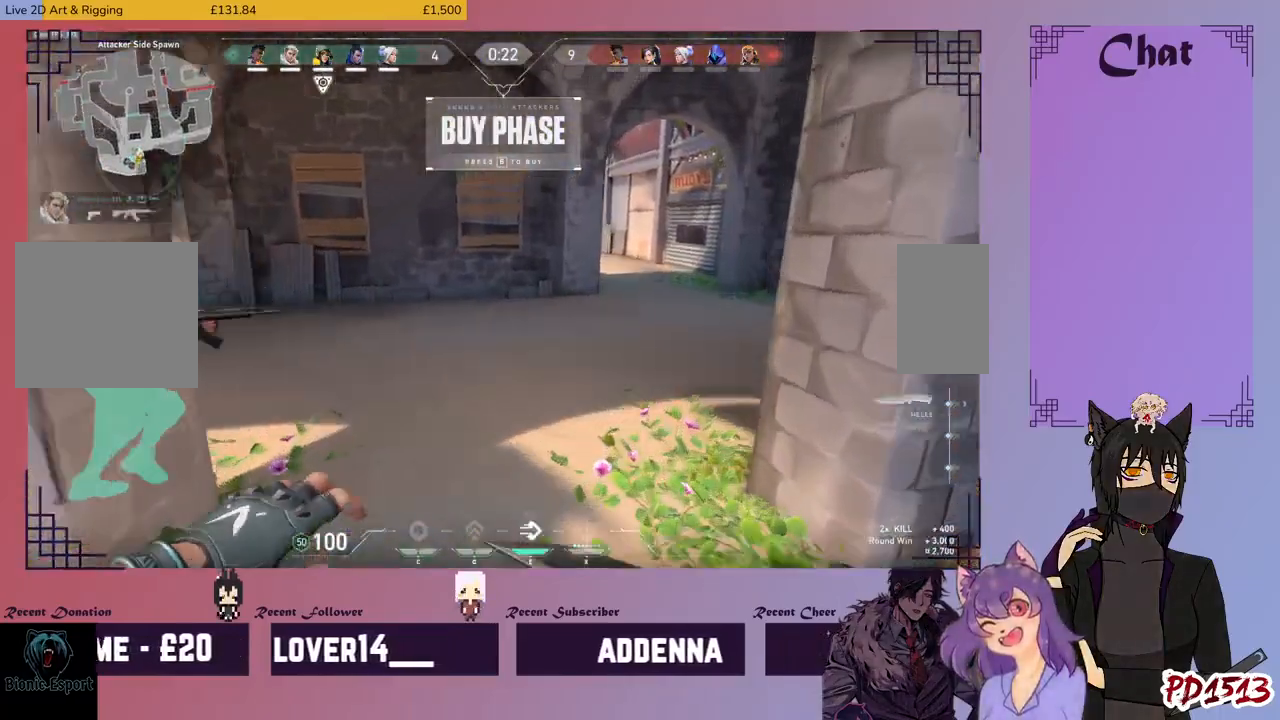
{"keys": ["w"], "mouse": [], "events": []}
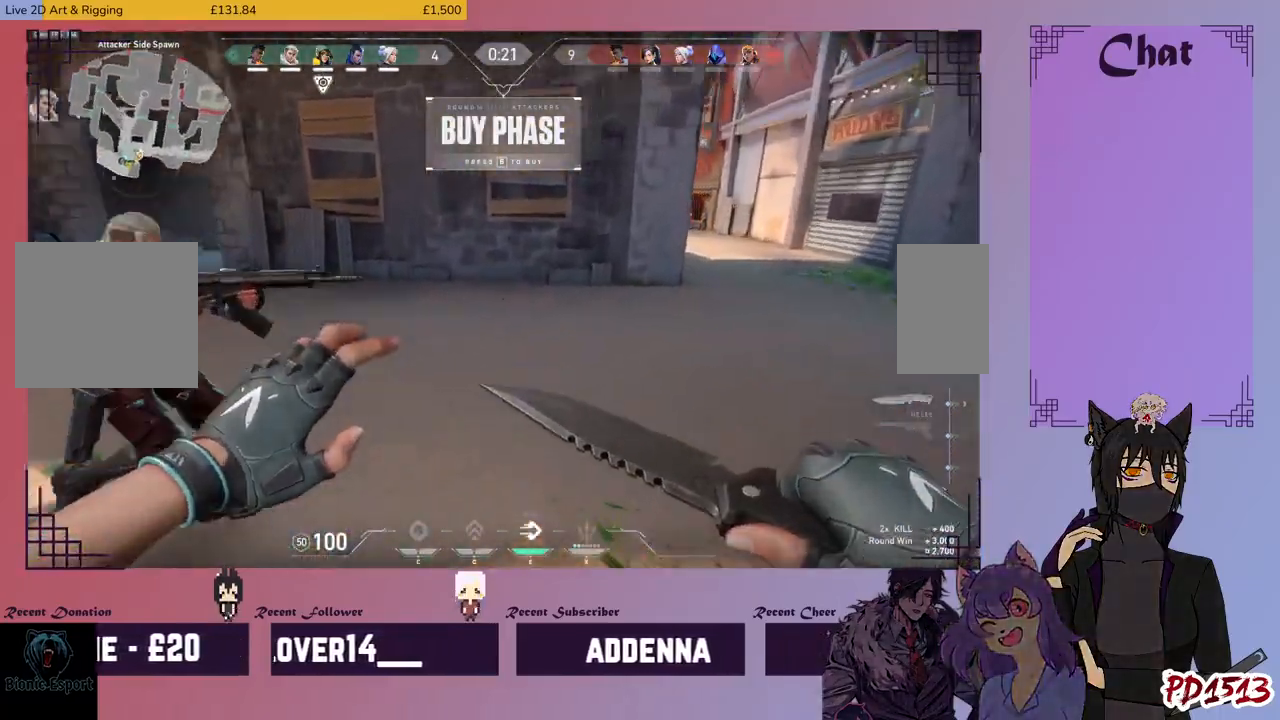
{"keys": ["a"], "mouse": [], "events": [[133, "space", "down"], [166, "space", "up"], [333, "a", "down"], [466, "w", "up"]]}
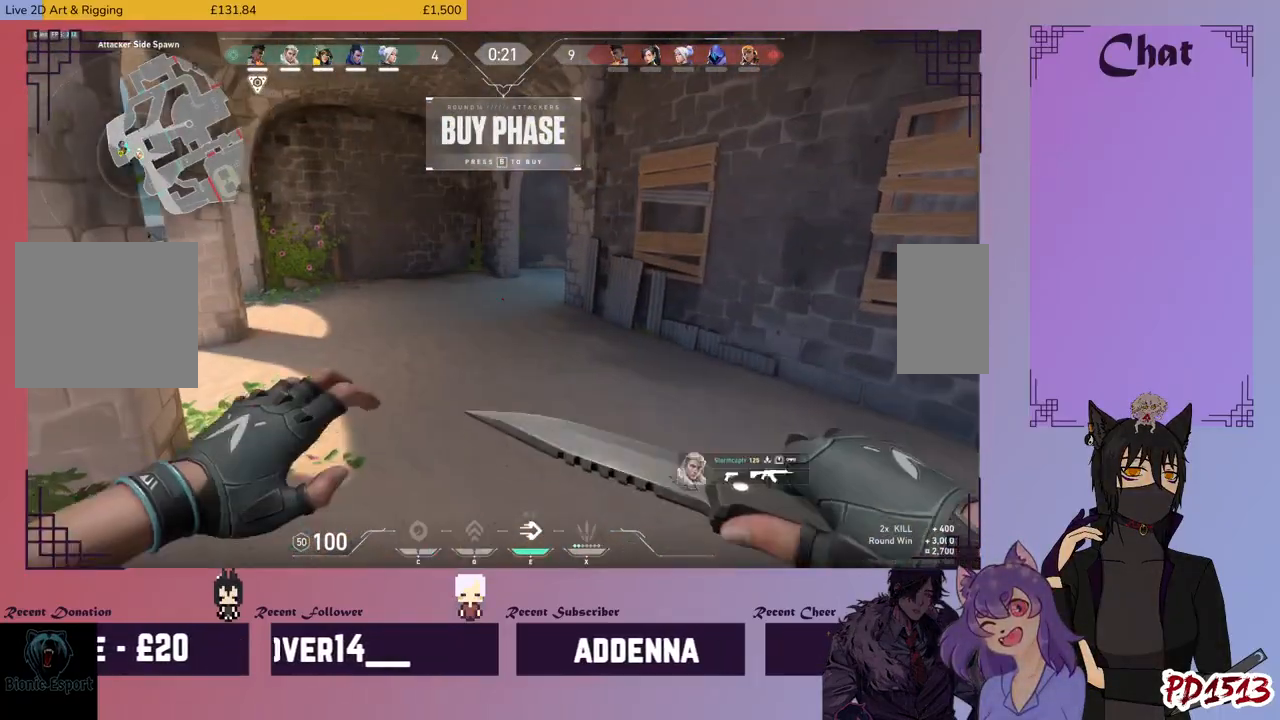
{"keys": ["a", "w"], "mouse": [], "events": [[333, "w", "down"]]}
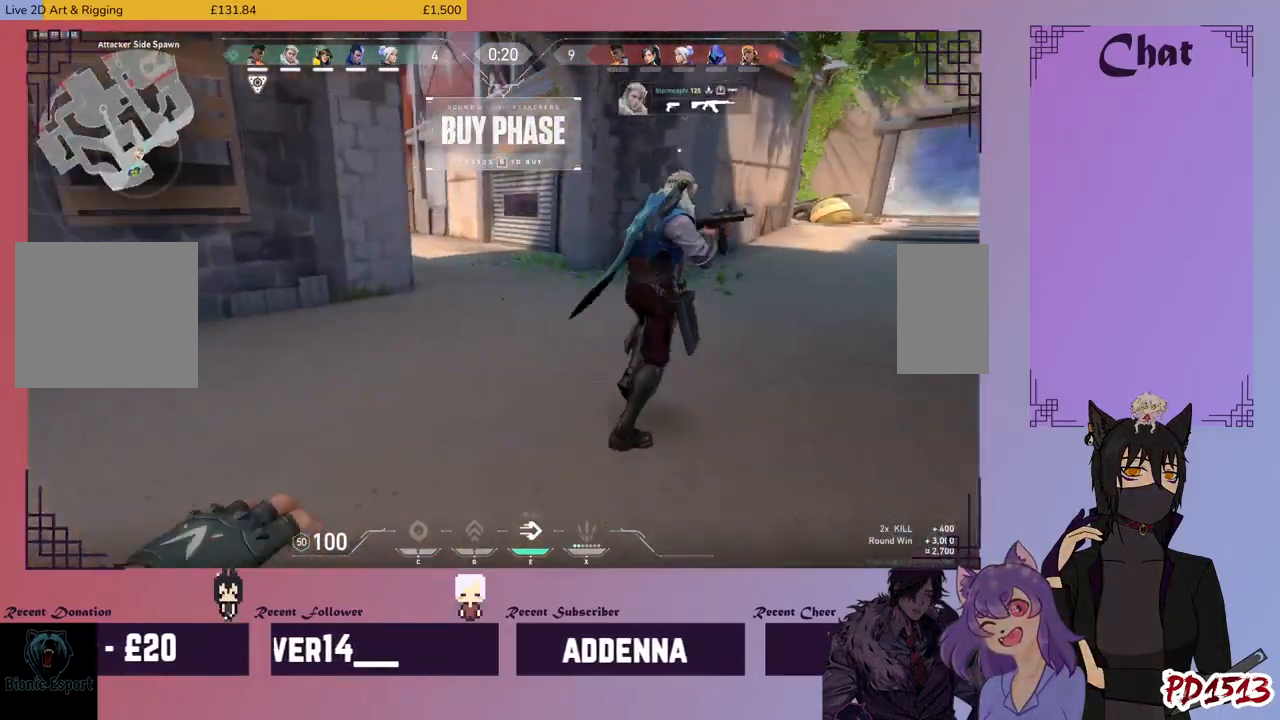
{"keys": ["w"], "mouse": [], "events": [[66, "space", "down"], [166, "space", "up"], [400, "a", "up"]]}
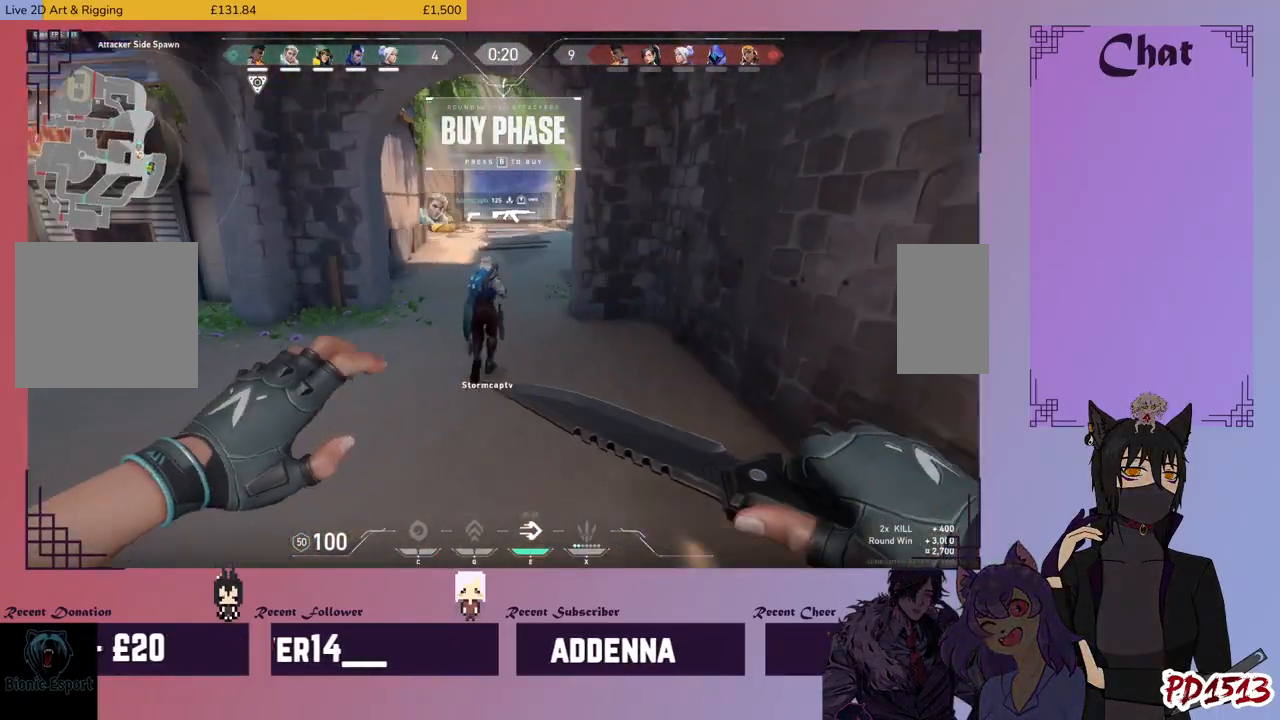
{"keys": ["w"], "mouse": [], "events": [[166, "space", "down"], [266, "space", "up"]]}
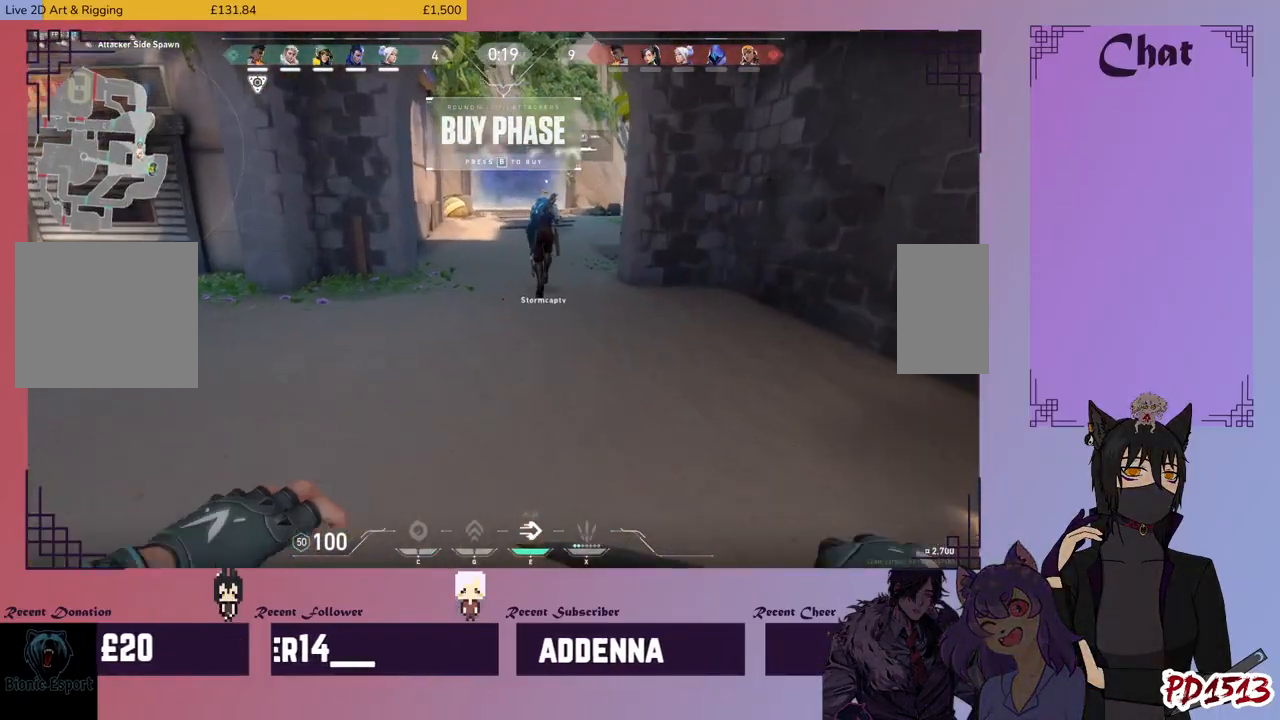
{"keys": ["w"], "mouse": [], "events": [[33, "space", "down"], [100, "space", "up"]]}
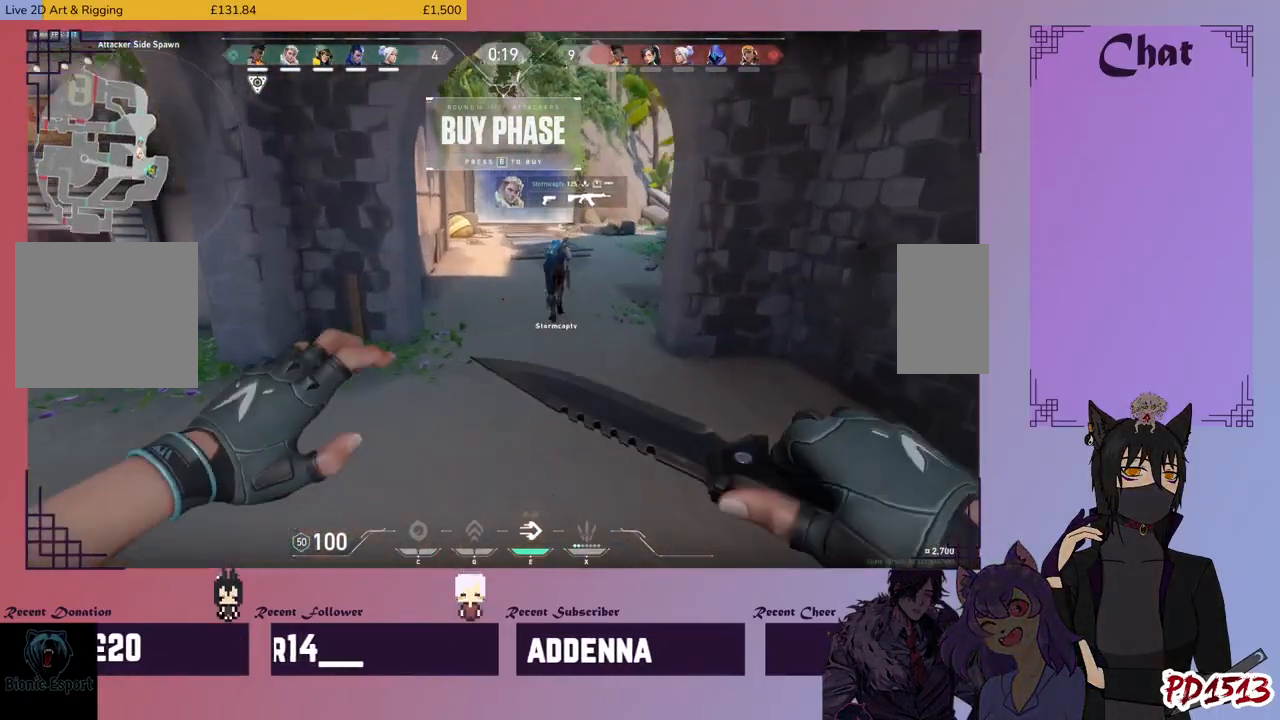
{"keys": ["w"], "mouse": [], "events": [[366, "space", "down"], [466, "space", "up"]]}
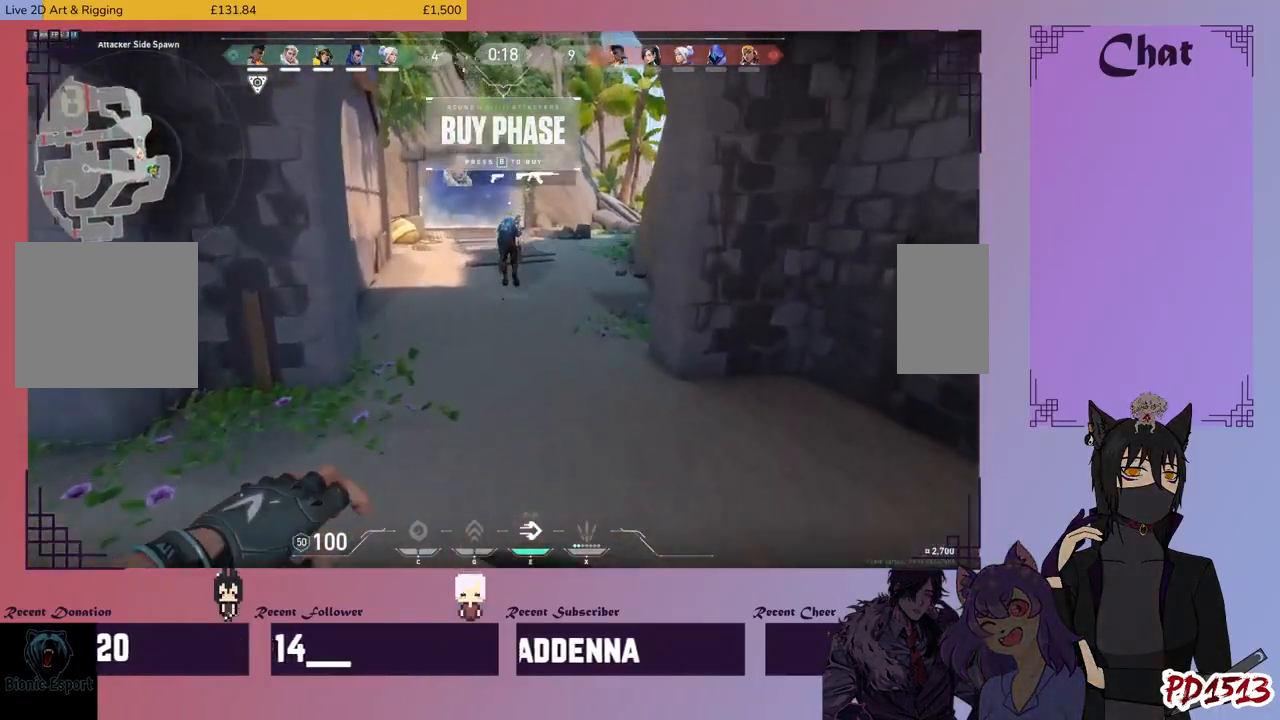
{"keys": ["w"], "mouse": [], "events": []}
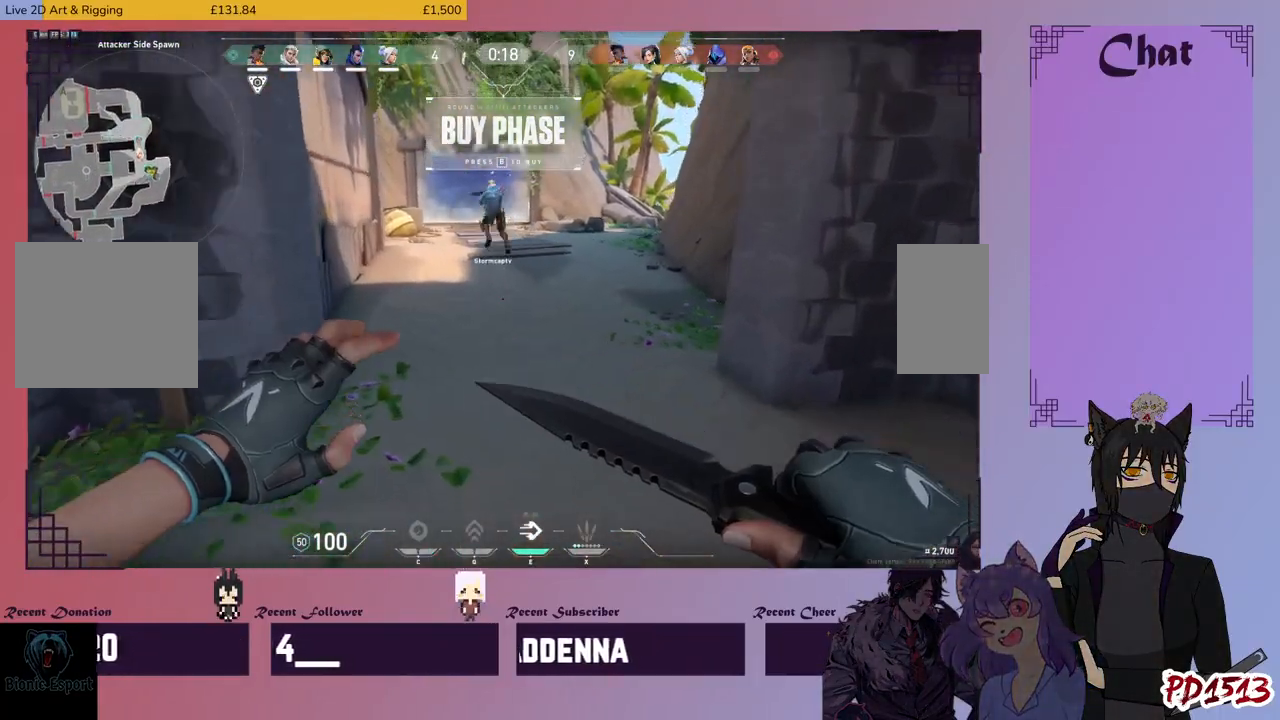
{"keys": ["w"], "mouse": [], "events": [[200, "space", "down"], [266, "space", "up"]]}
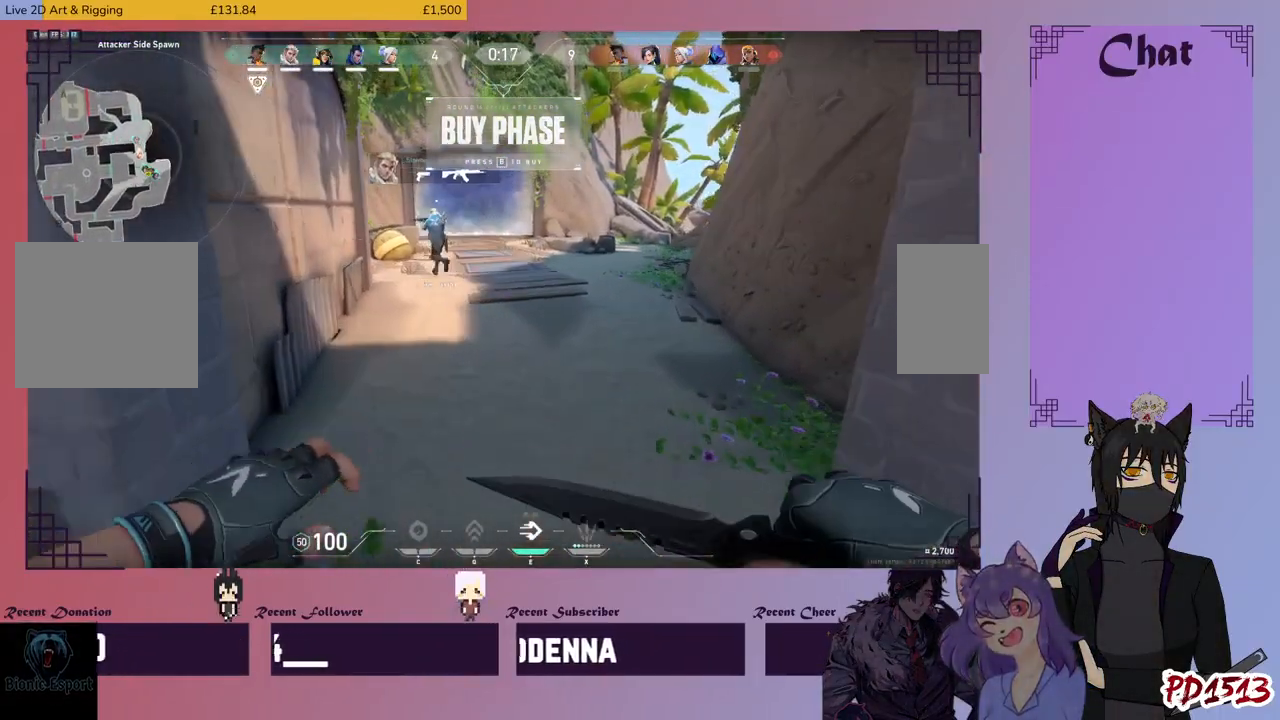
{"keys": ["w"], "mouse": [], "events": []}
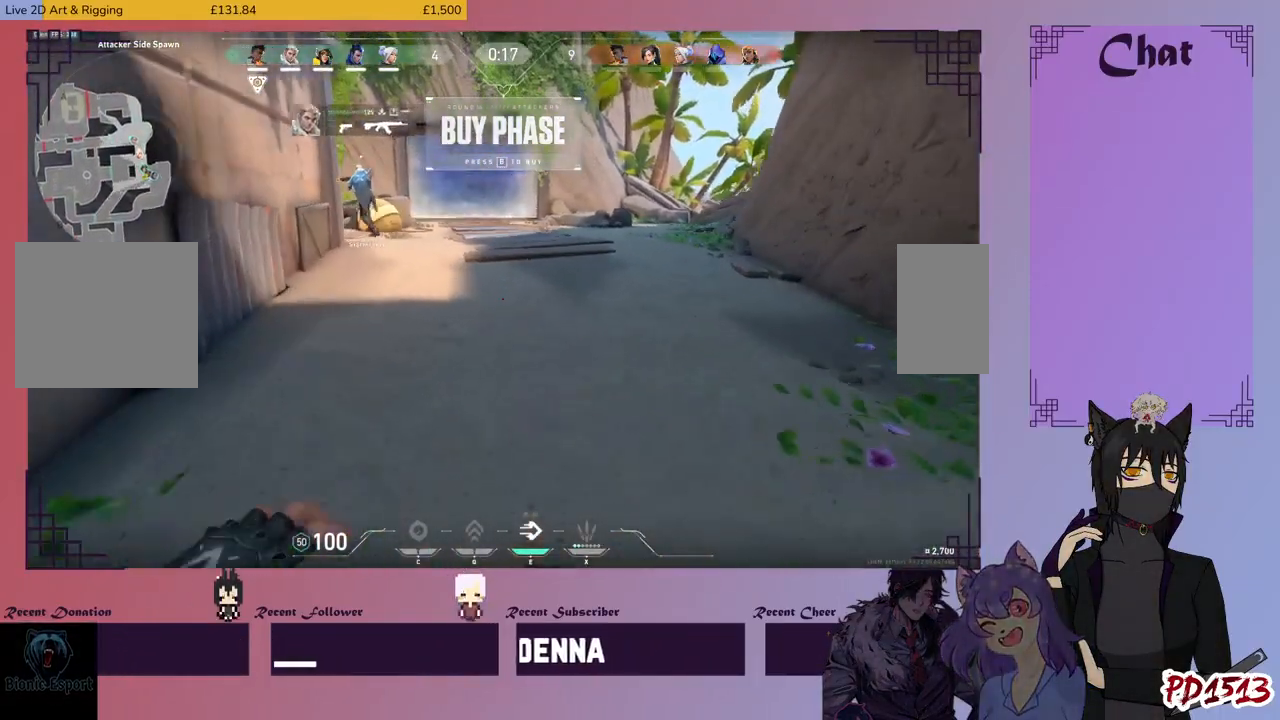
{"keys": ["w"], "mouse": [], "events": []}
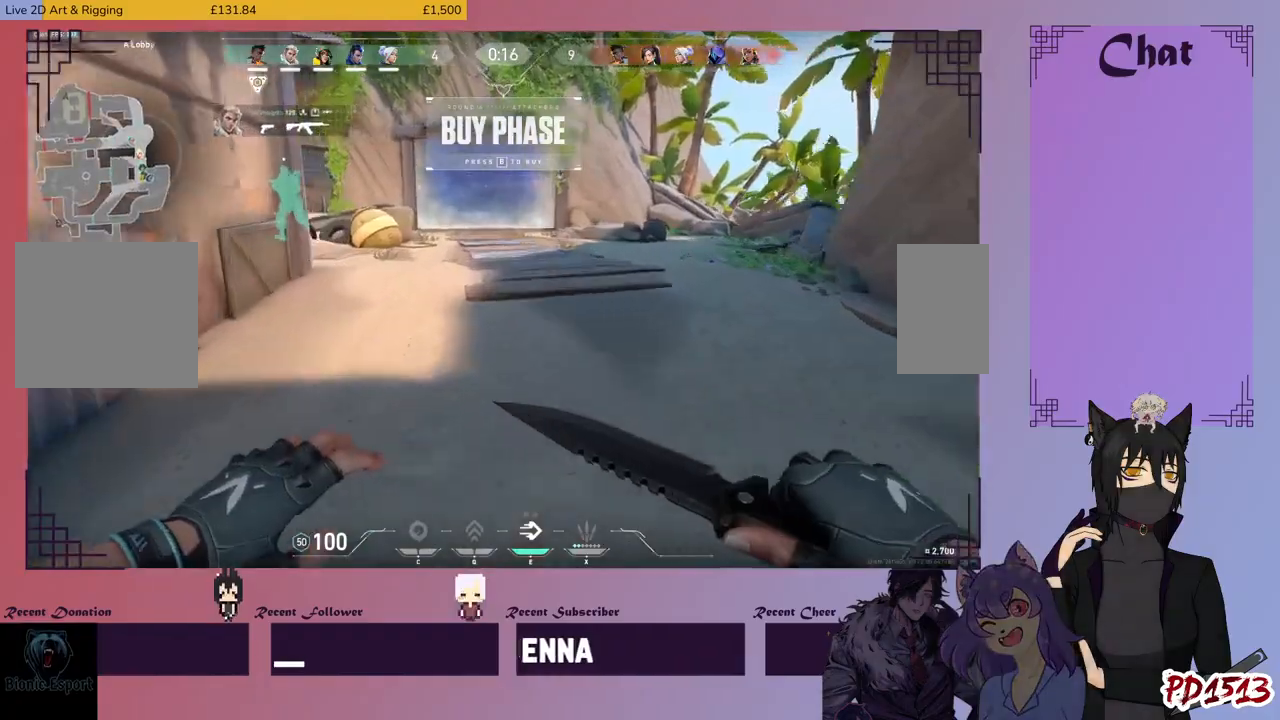
{"keys": ["tab", "w"], "mouse": [], "events": [[400, "tab", "down"]]}
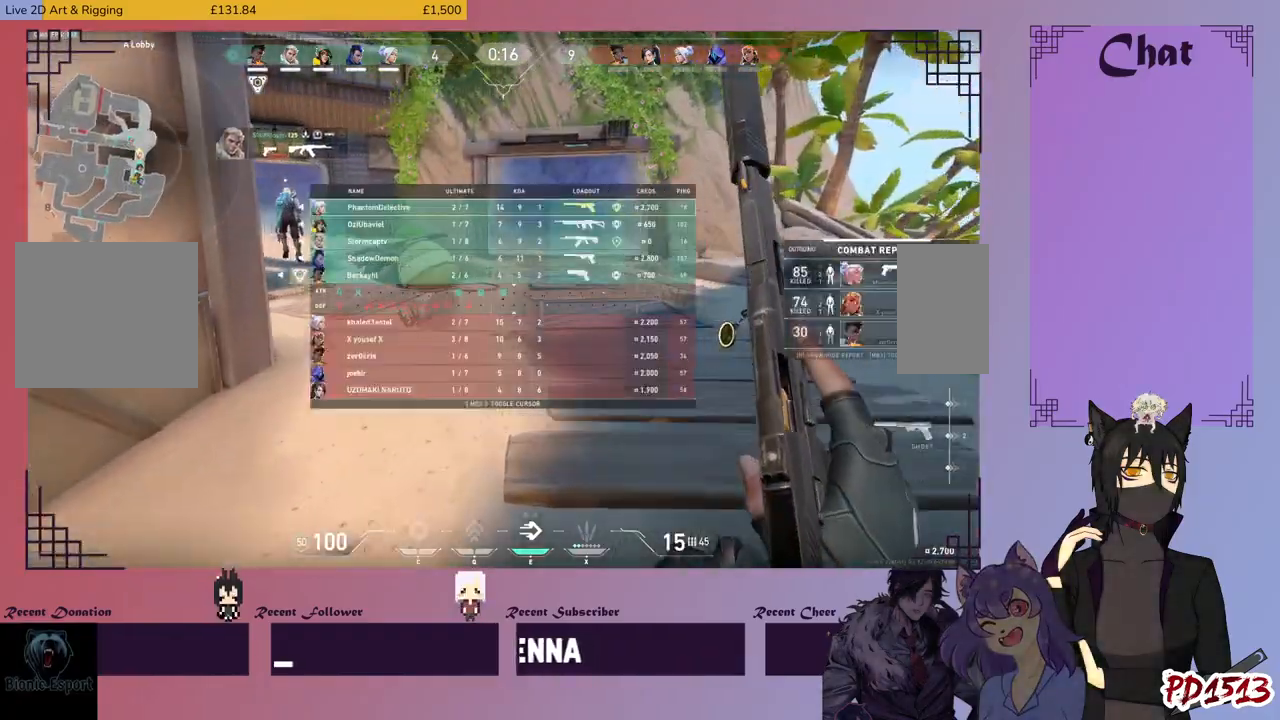
{"keys": ["tab", "w"], "mouse": [], "events": []}
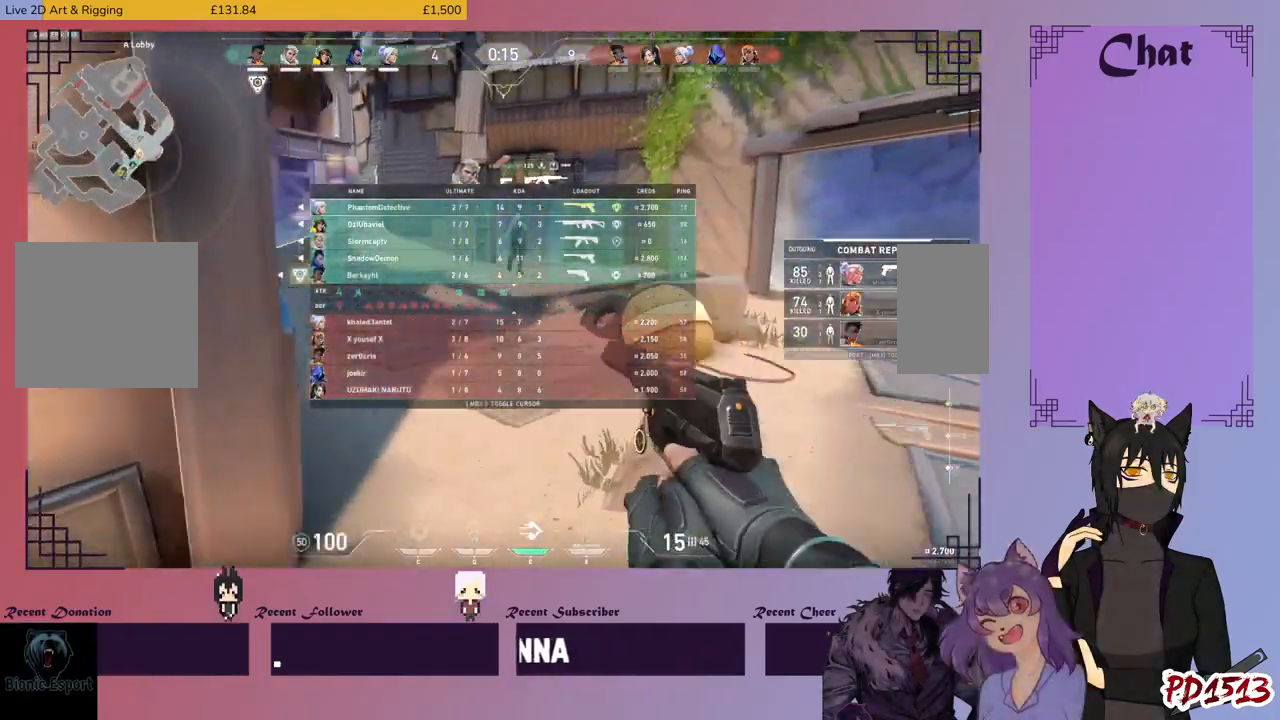
{"keys": ["w"], "mouse": [], "events": [[466, "tab", "up"]]}
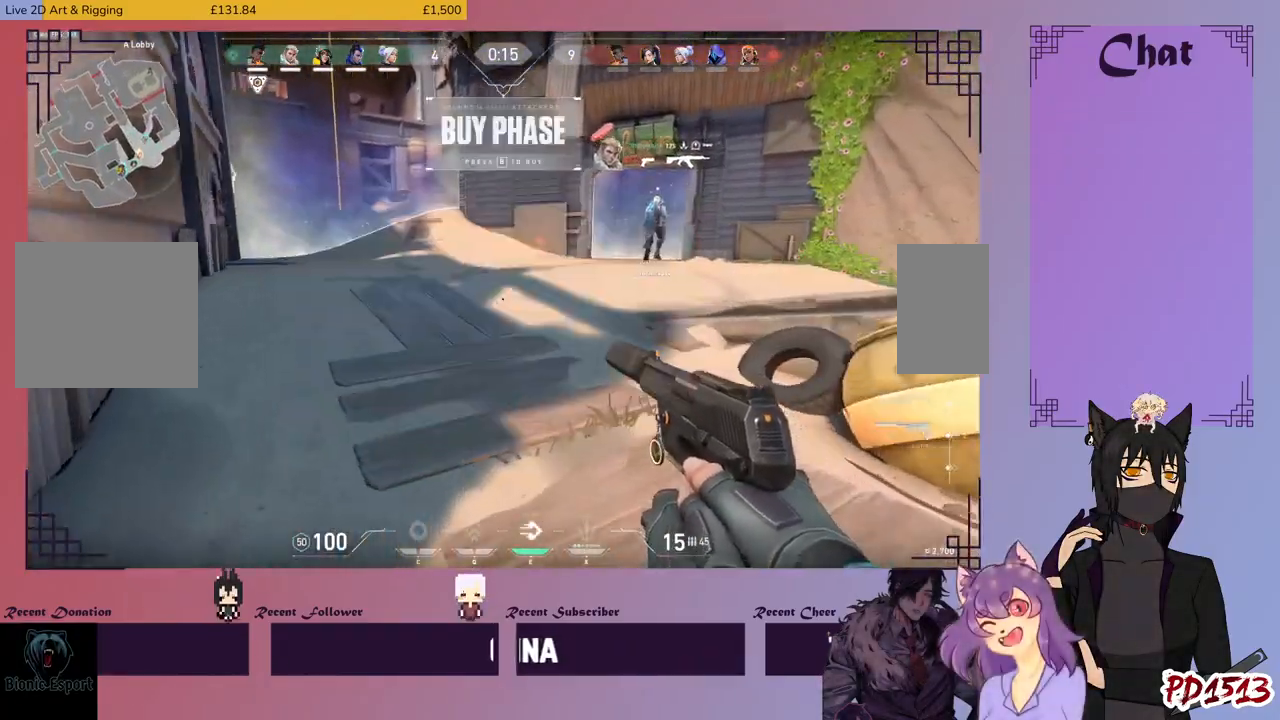
{"keys": ["w"], "mouse": [], "events": []}
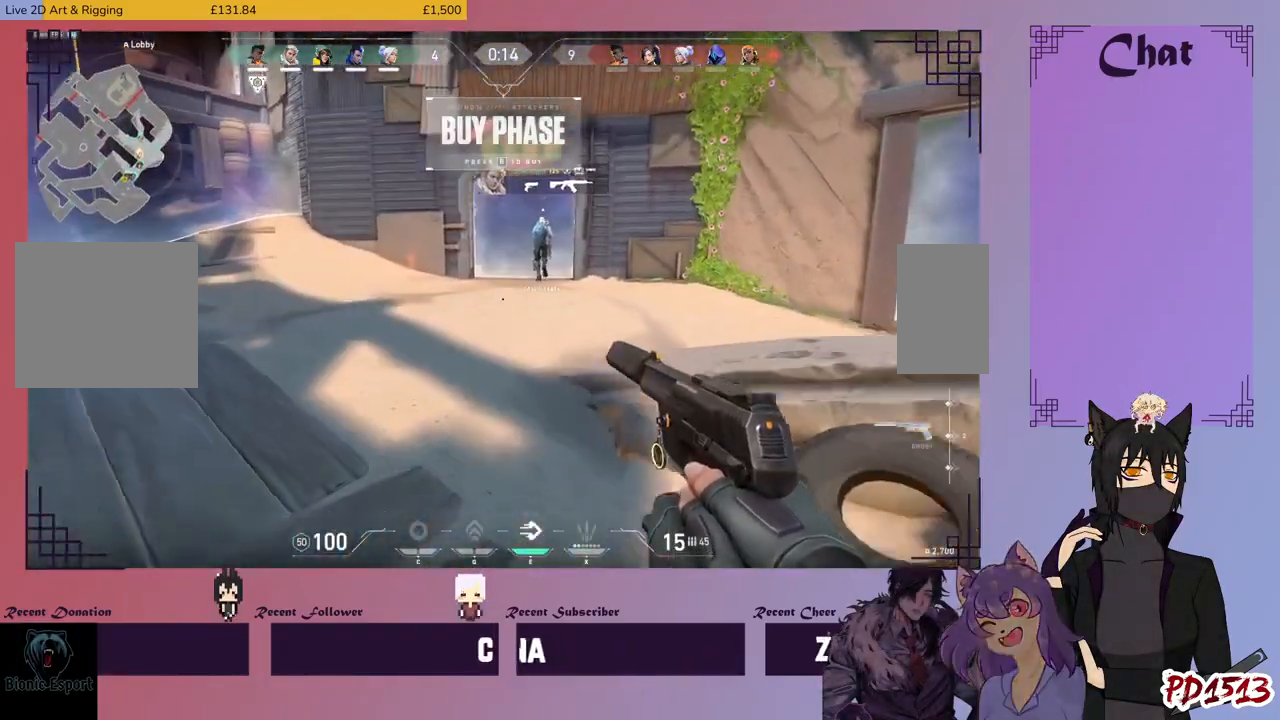
{"keys": ["w"], "mouse": [], "events": []}
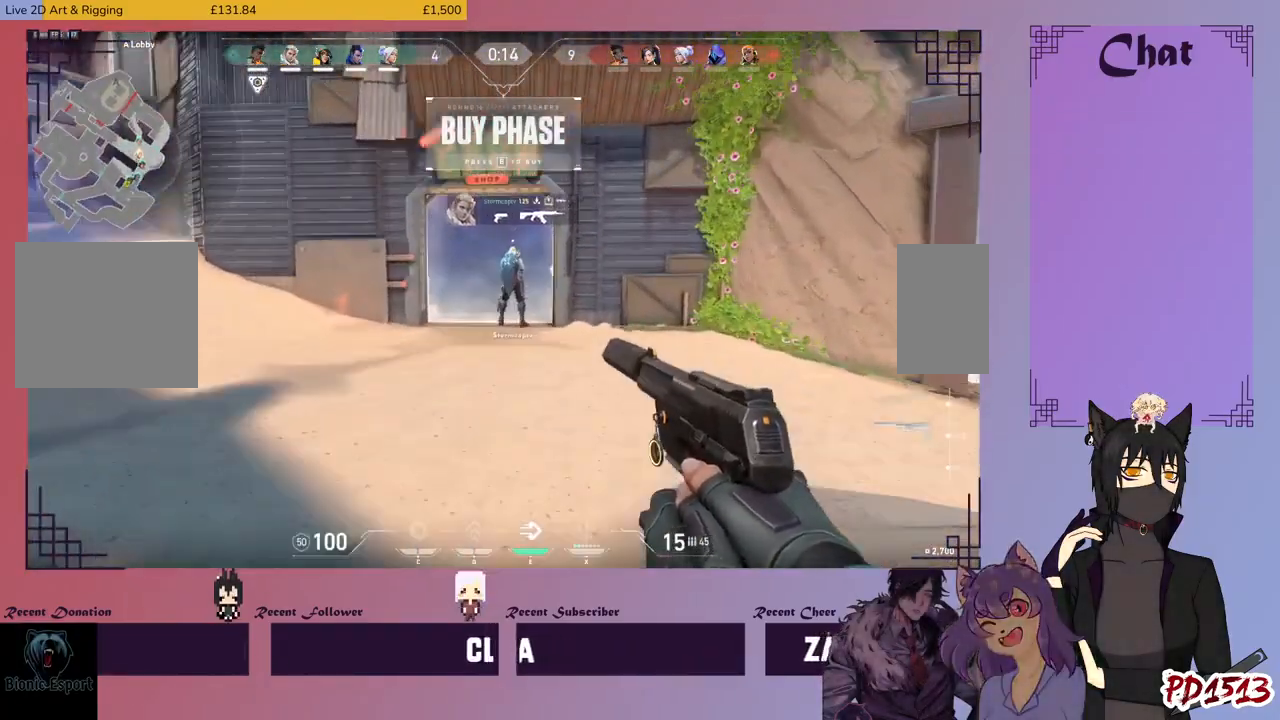
{"keys": ["w"], "mouse": [], "events": []}
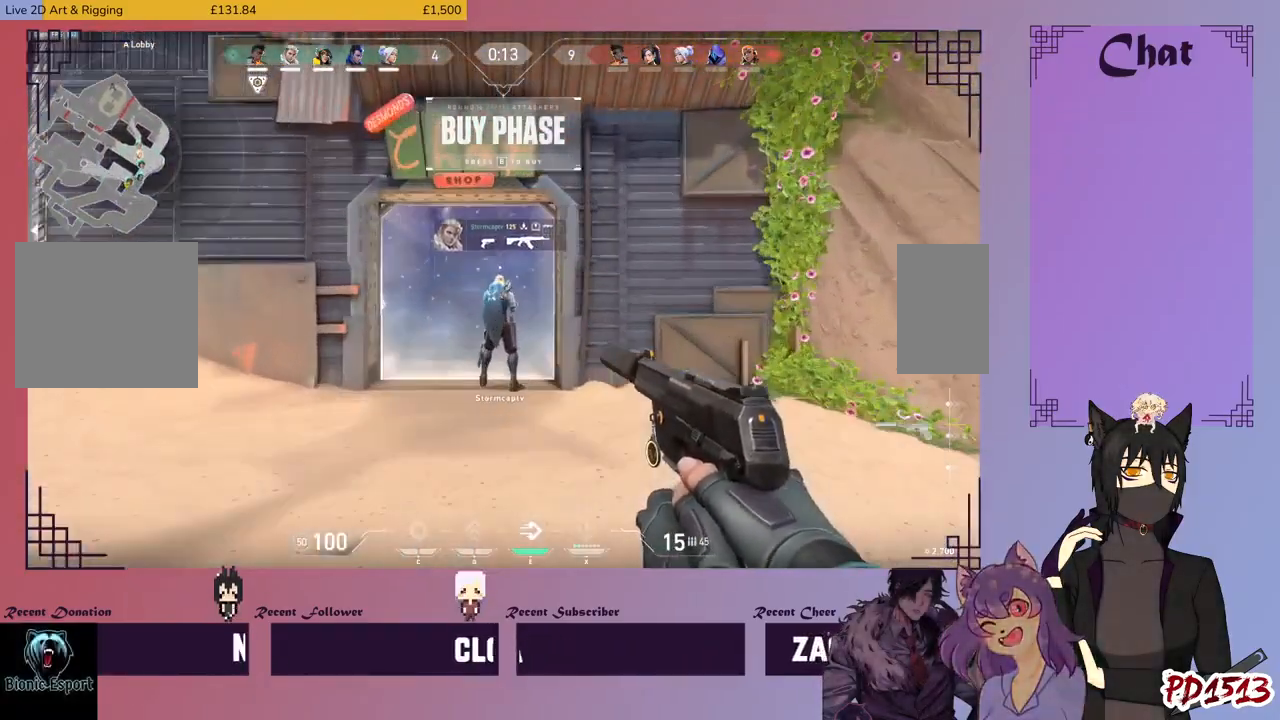
{"keys": ["a", "w"], "mouse": [], "events": [[366, "a", "down"]]}
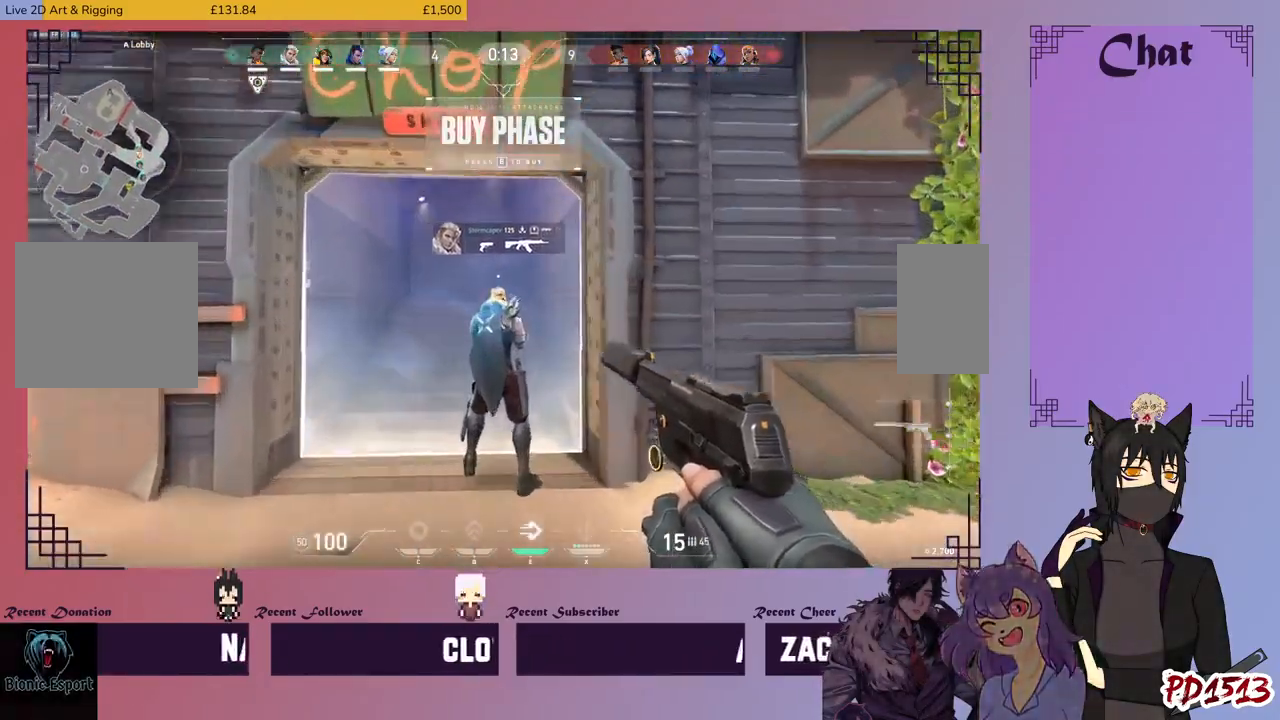
{"keys": ["a"], "mouse": [], "events": [[300, "w", "up"]]}
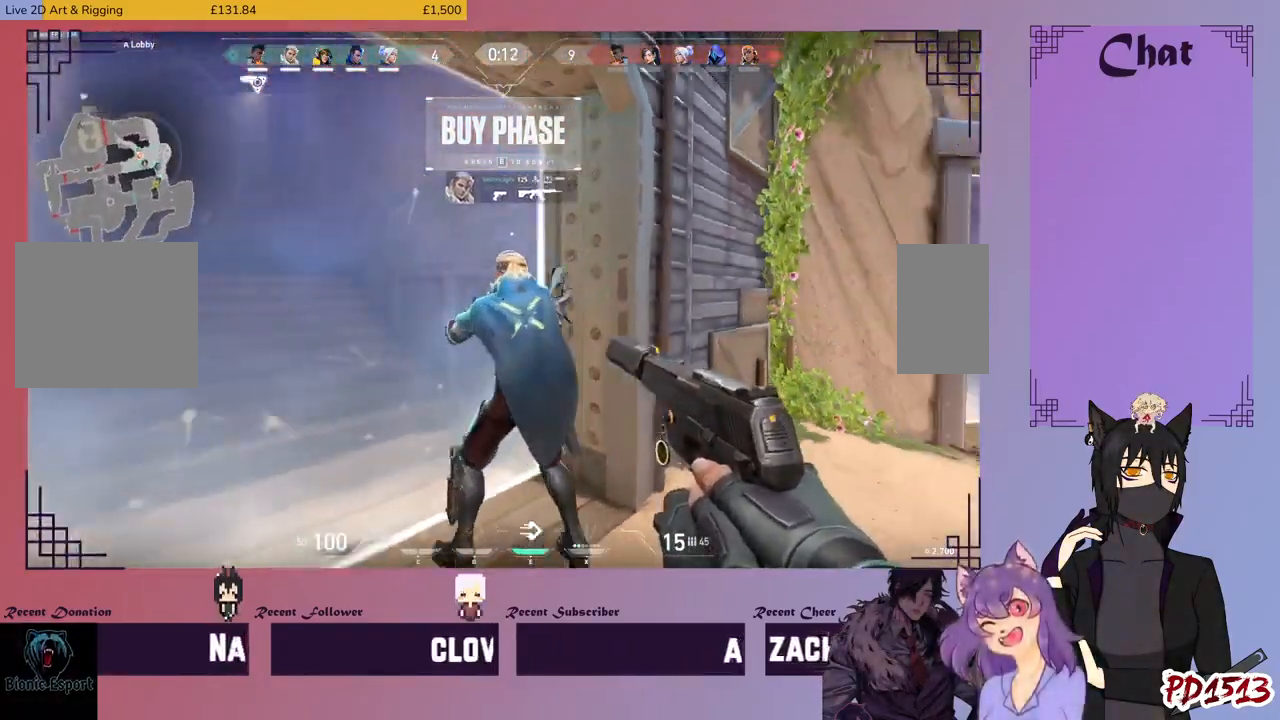
{"keys": [], "mouse": [], "events": [[66, "a", "up"]]}
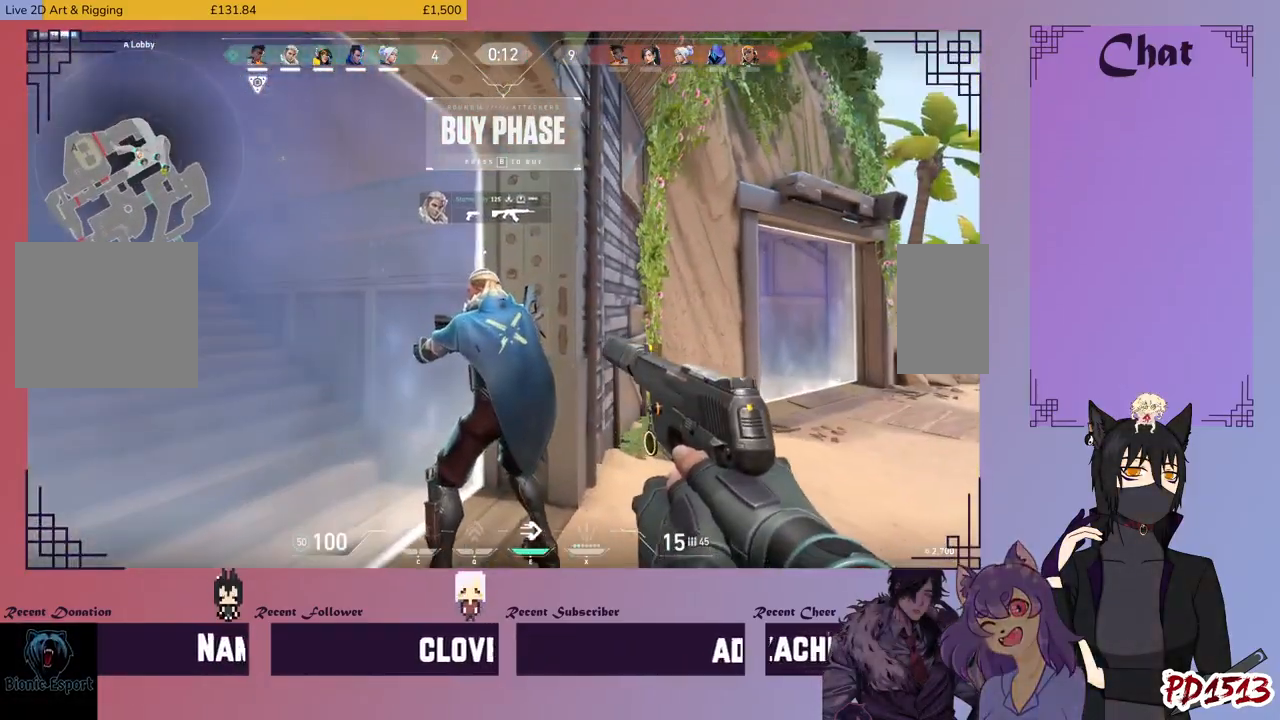
{"keys": ["a"], "mouse": [], "events": [[233, "w", "down"], [466, "w", "up"], [500, "a", "down"]]}